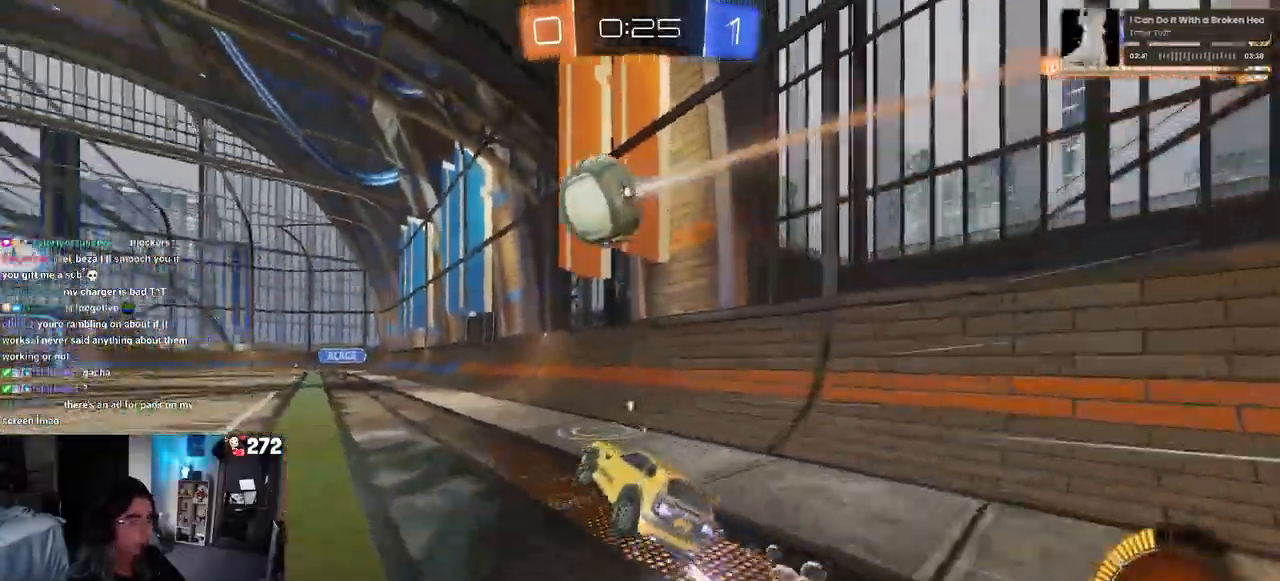
Gameplay with a controller (PlayStation layout); each line is a JSON object with the inputs held at the frame after it. "events" lists button and stick changes between this image and that frame as [ms after this image, input, new state], when the widget could be followed in between.
{"buttons": ["R2"], "left_stick": "center", "right_stick": "center", "events": [[83, "TRIANGLE", "up"], [133, "left_stick", "left"], [333, "left_stick", "center"], [450, "R1", "up"]]}
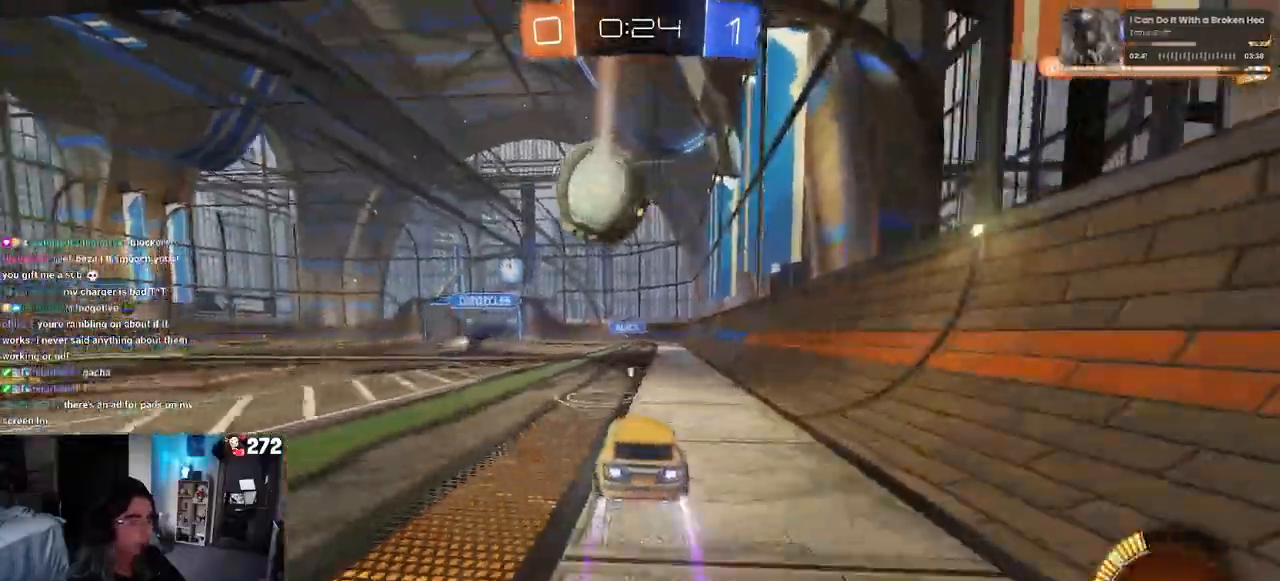
{"buttons": ["R2"], "left_stick": "center", "right_stick": "center", "events": [[200, "left_stick", "right"], [367, "left_stick", "center"]]}
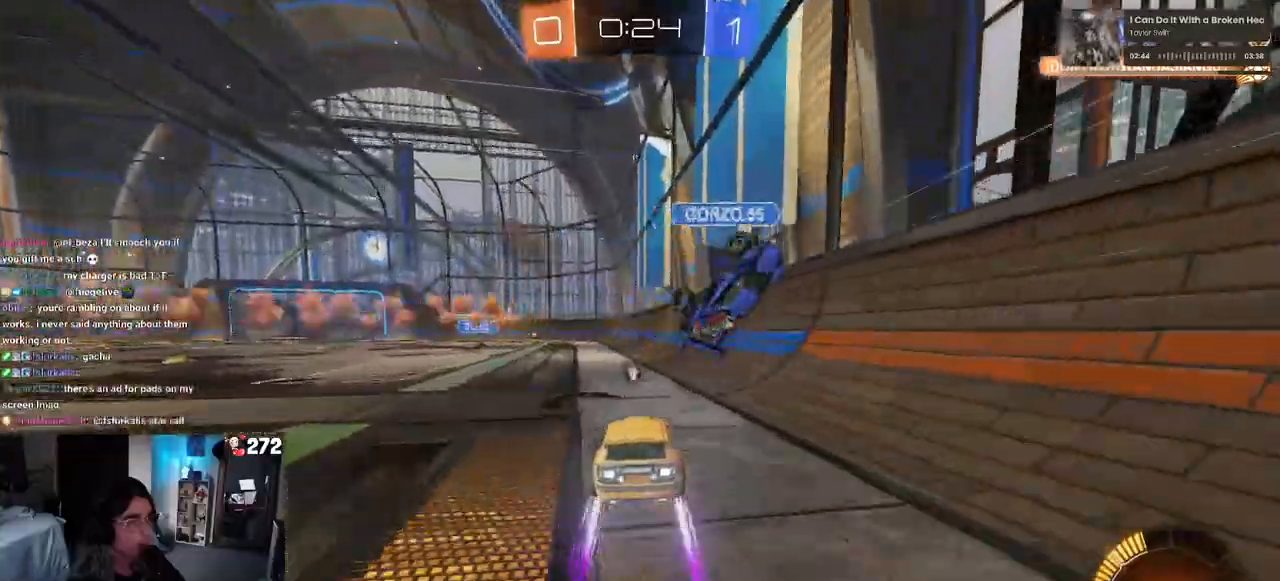
{"buttons": ["R2"], "left_stick": "left", "right_stick": "center", "events": [[150, "TRIANGLE", "down"], [283, "TRIANGLE", "up"], [333, "left_stick", "left"]]}
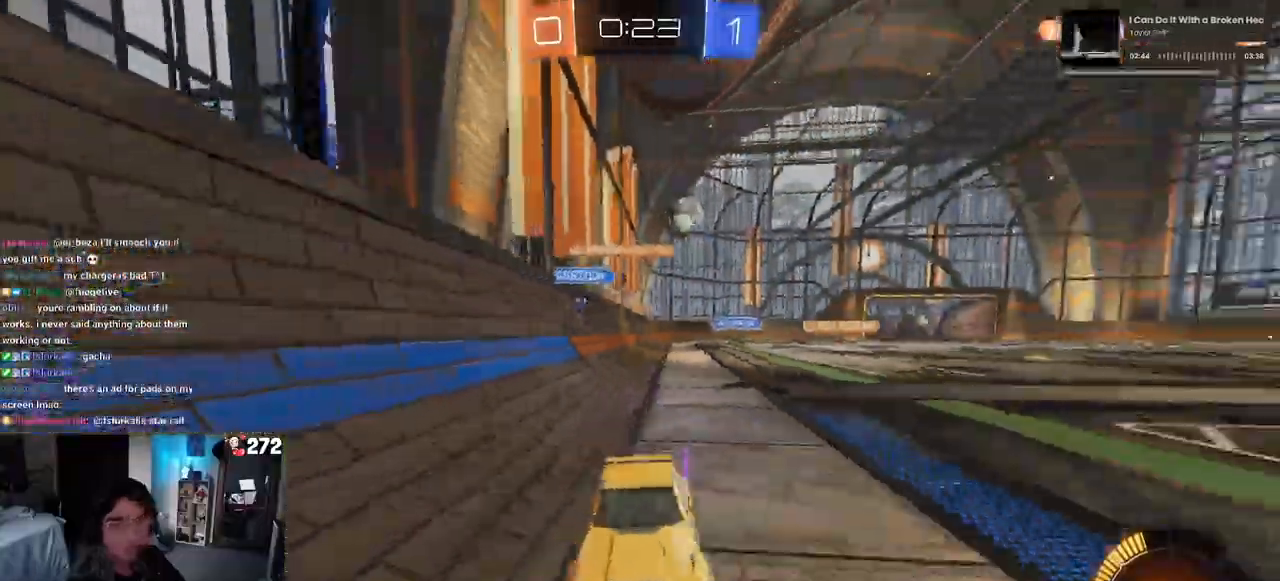
{"buttons": ["R2"], "left_stick": "left", "right_stick": "center", "events": [[117, "left_stick", "center"], [250, "left_stick", "left"]]}
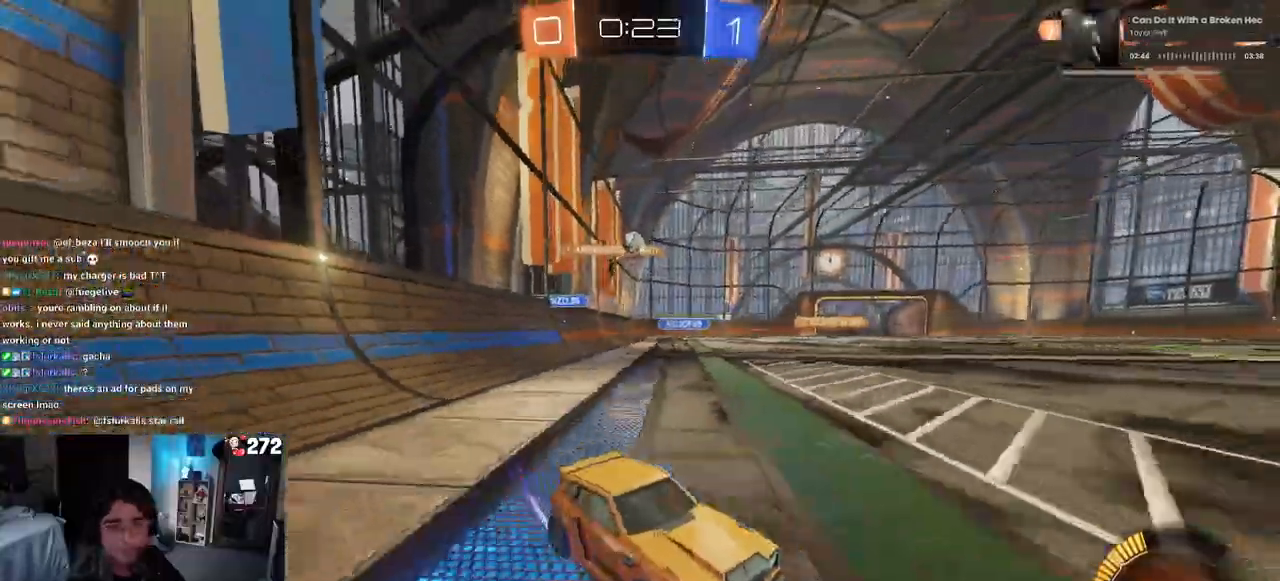
{"buttons": ["R2"], "left_stick": "center", "right_stick": "center", "events": [[500, "left_stick", "center"]]}
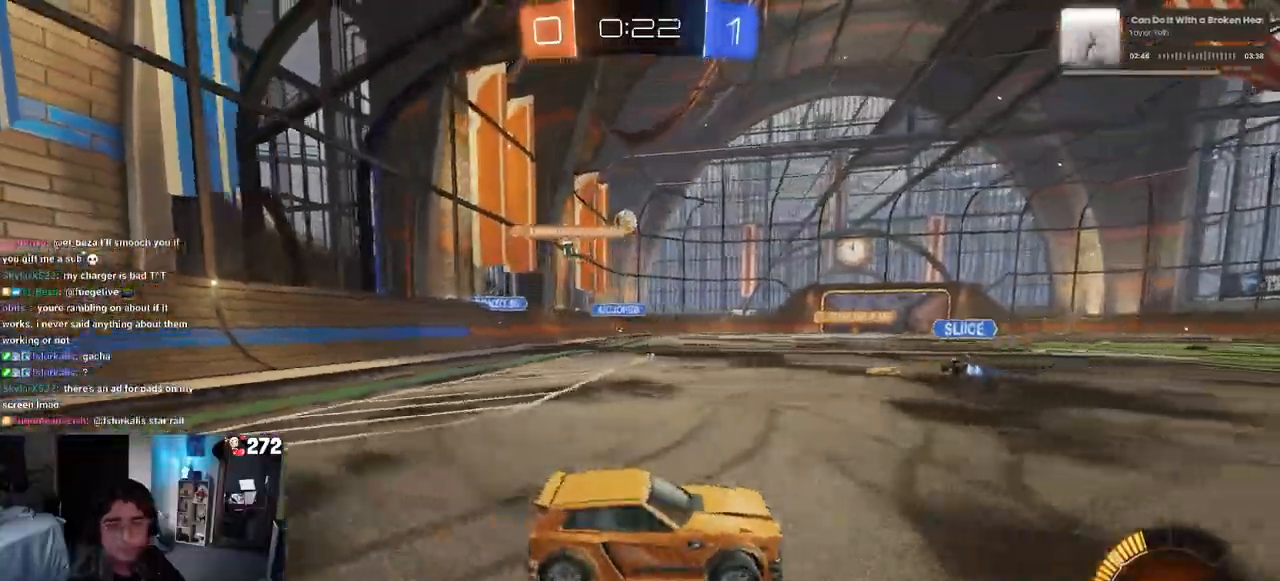
{"buttons": ["SQUARE", "R2"], "left_stick": "down-left", "right_stick": "center", "events": [[50, "CROSS", "down"], [100, "left_stick", "up"], [150, "left_stick", "up-left"], [167, "CROSS", "up"], [217, "CROSS", "down"], [300, "SQUARE", "down"], [300, "left_stick", "down-left"], [317, "CROSS", "up"]]}
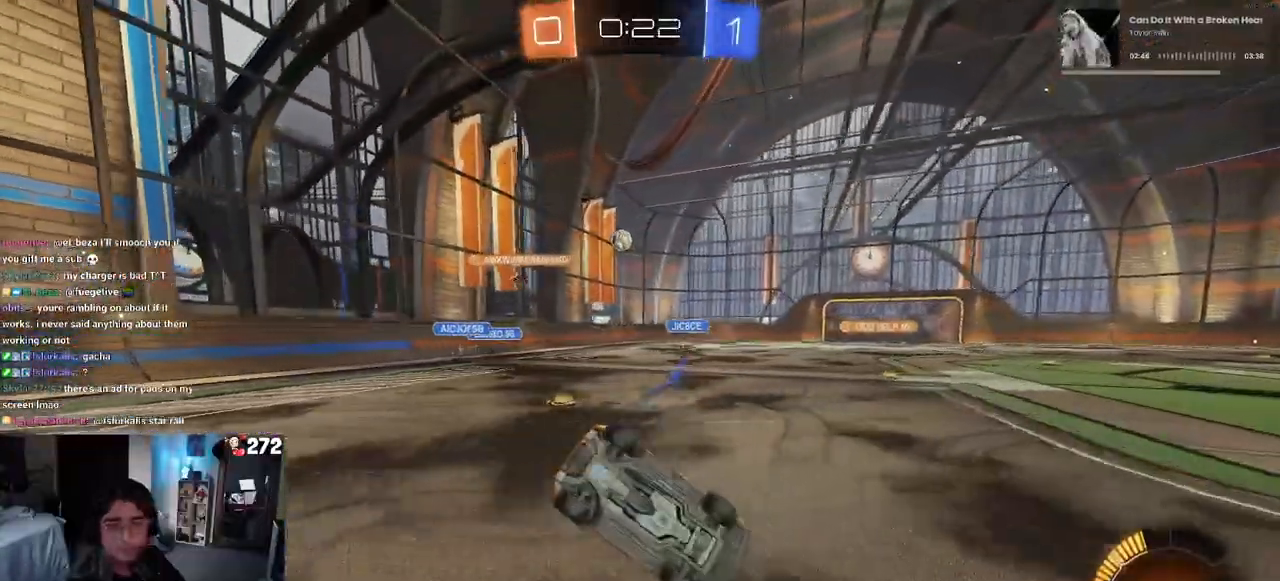
{"buttons": ["SQUARE", "R2"], "left_stick": "down-left", "right_stick": "center", "events": []}
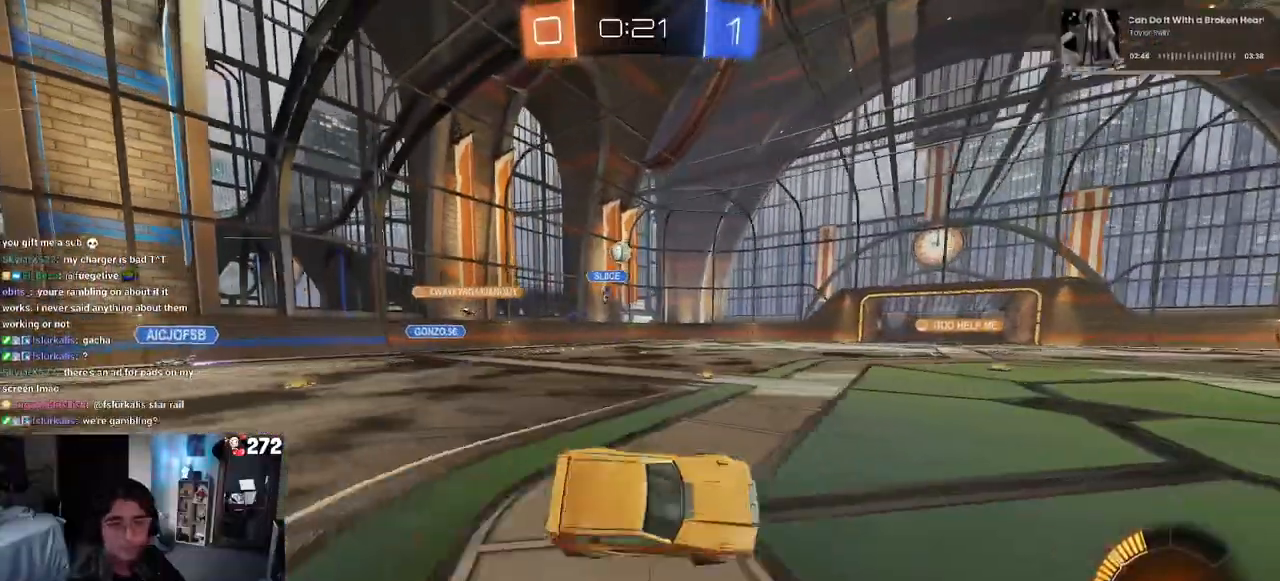
{"buttons": ["R2"], "left_stick": "center", "right_stick": "center", "events": [[67, "SQUARE", "up"], [117, "left_stick", "center"]]}
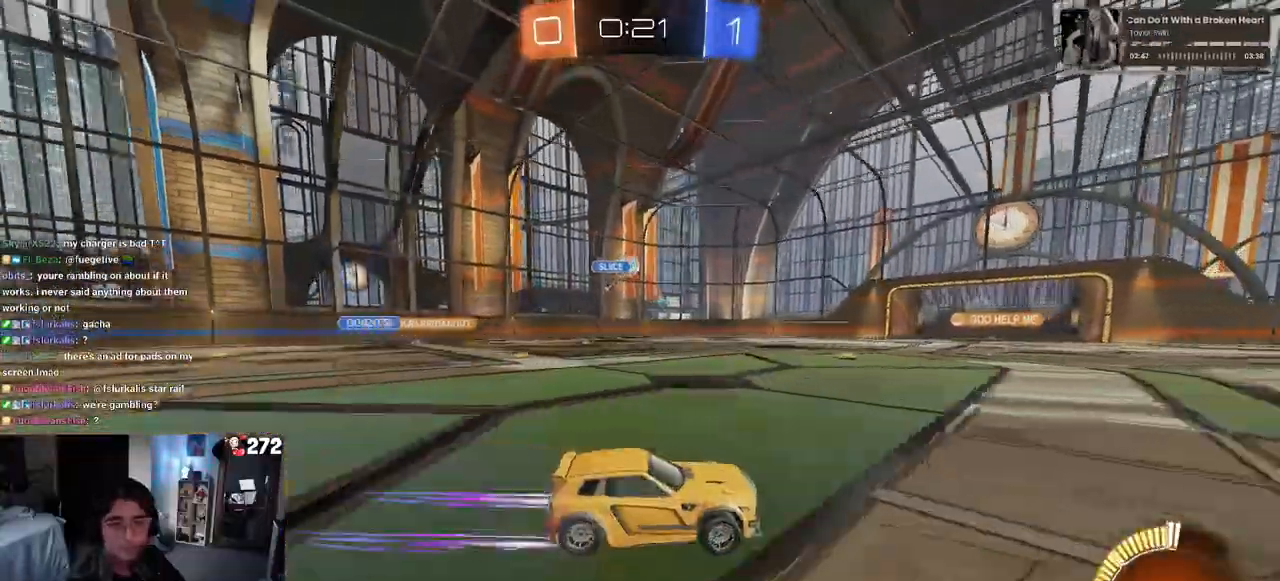
{"buttons": ["R2"], "left_stick": "center", "right_stick": "center", "events": []}
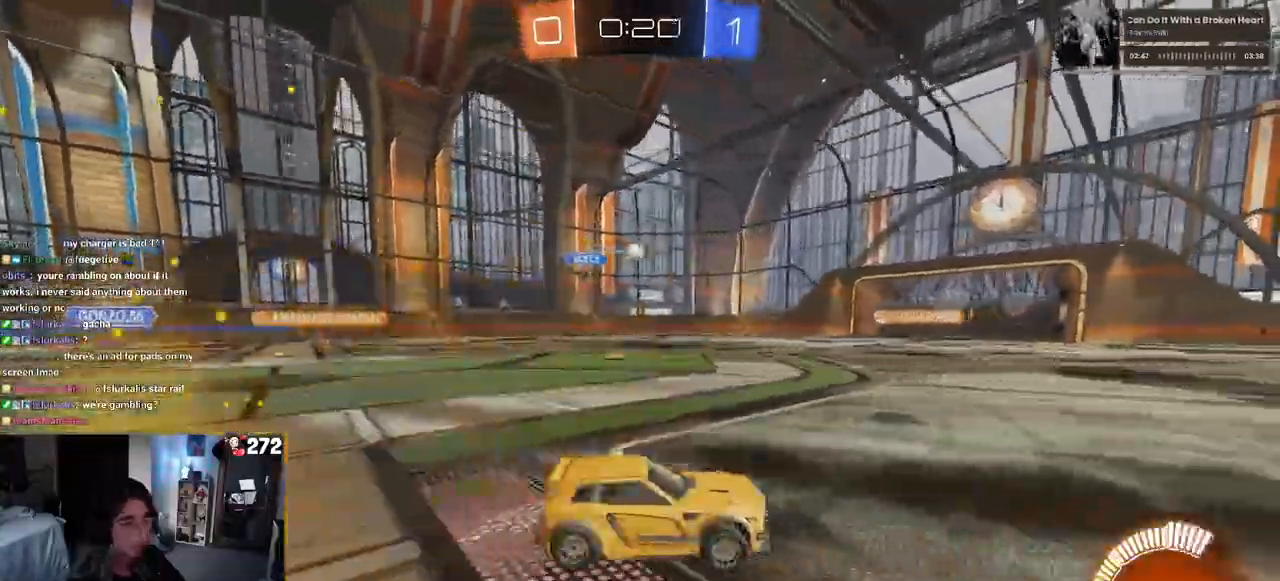
{"buttons": ["R2"], "left_stick": "left", "right_stick": "center", "events": [[467, "left_stick", "left"]]}
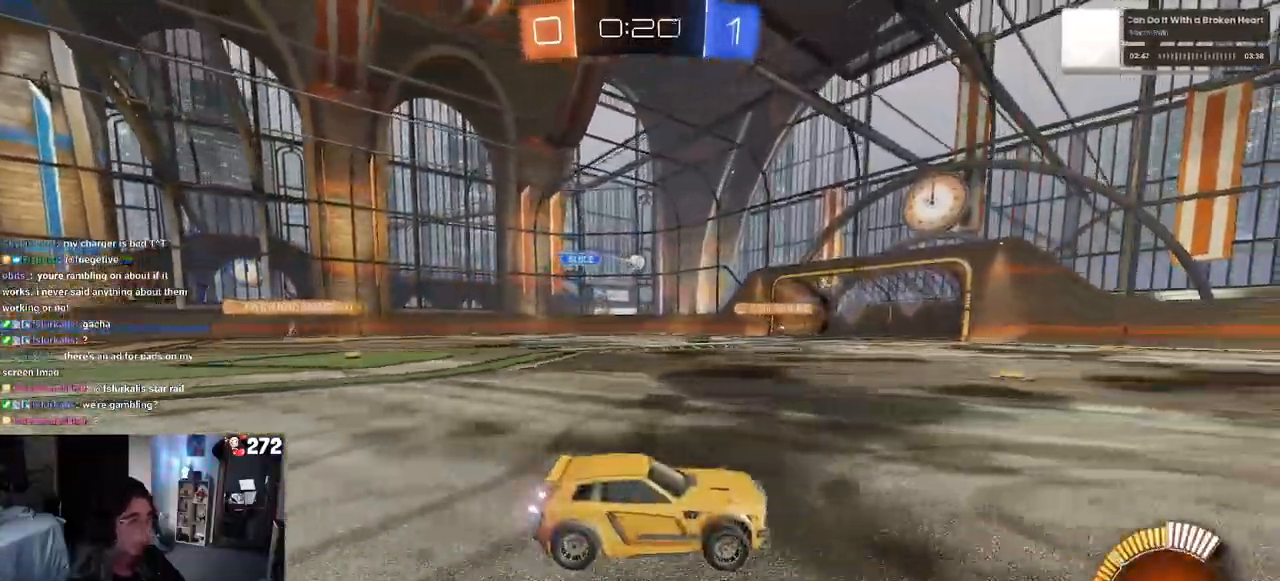
{"buttons": ["R2"], "left_stick": "left", "right_stick": "center", "events": []}
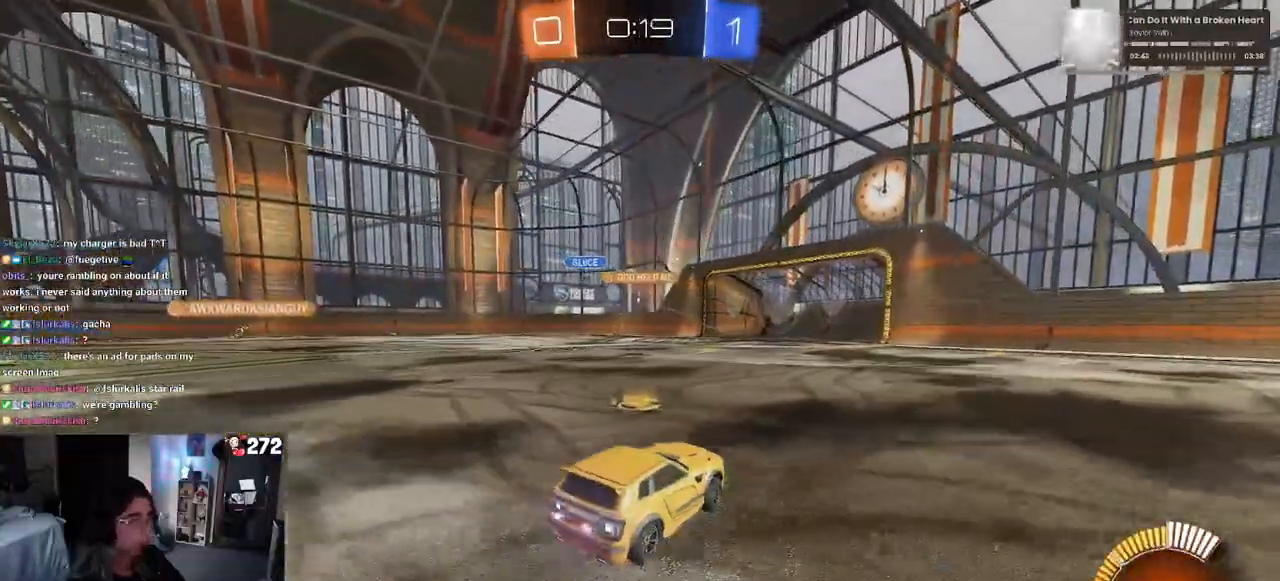
{"buttons": ["R2"], "left_stick": "left", "right_stick": "center", "events": [[183, "left_stick", "center"], [450, "left_stick", "left"]]}
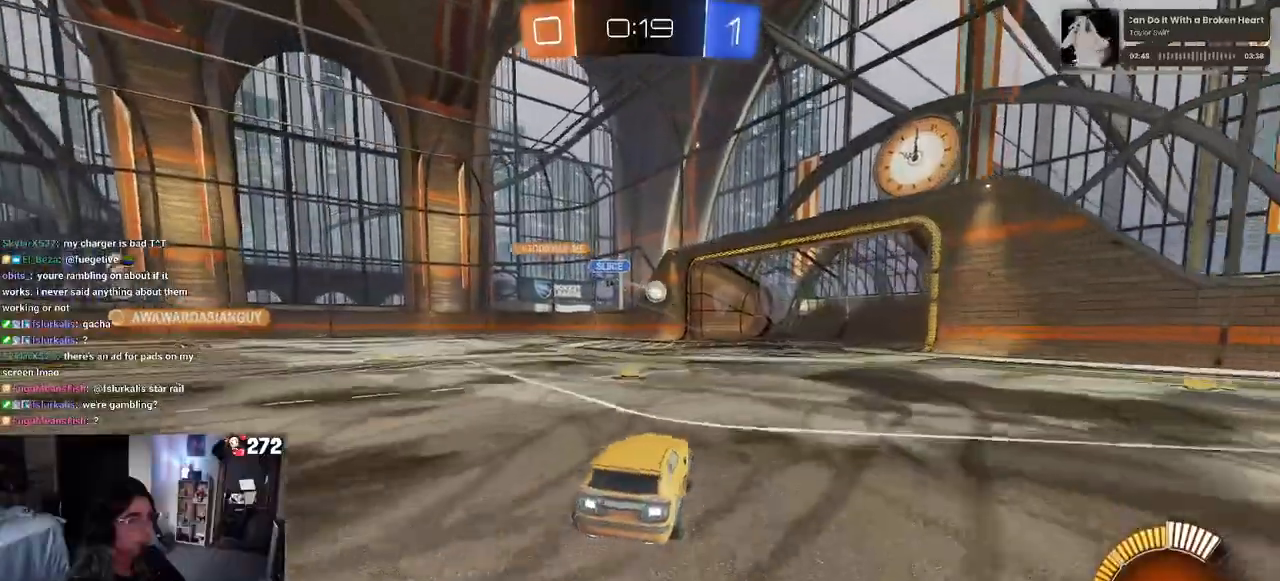
{"buttons": ["R2"], "left_stick": "right", "right_stick": "center", "events": [[150, "left_stick", "center"], [267, "left_stick", "right"]]}
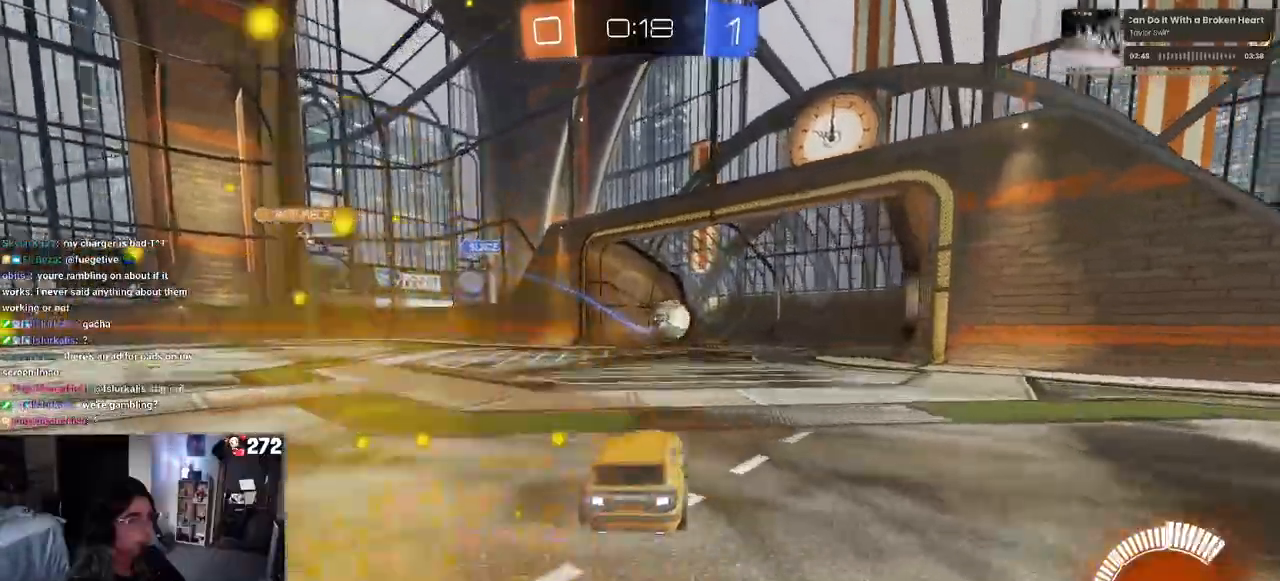
{"buttons": ["TRIANGLE", "R2"], "left_stick": "center", "right_stick": "center", "events": [[233, "SQUARE", "down"], [350, "SQUARE", "up"], [400, "left_stick", "center"], [467, "TRIANGLE", "down"]]}
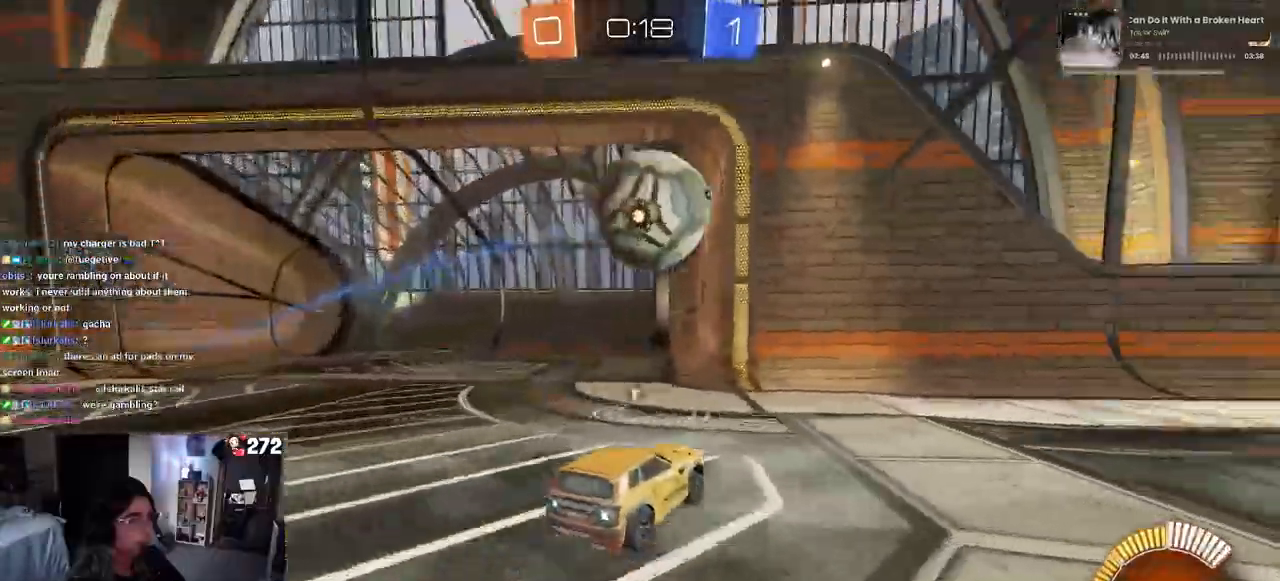
{"buttons": ["R1", "R2"], "left_stick": "right", "right_stick": "center", "events": [[17, "left_stick", "right"], [100, "TRIANGLE", "up"], [500, "R1", "down"]]}
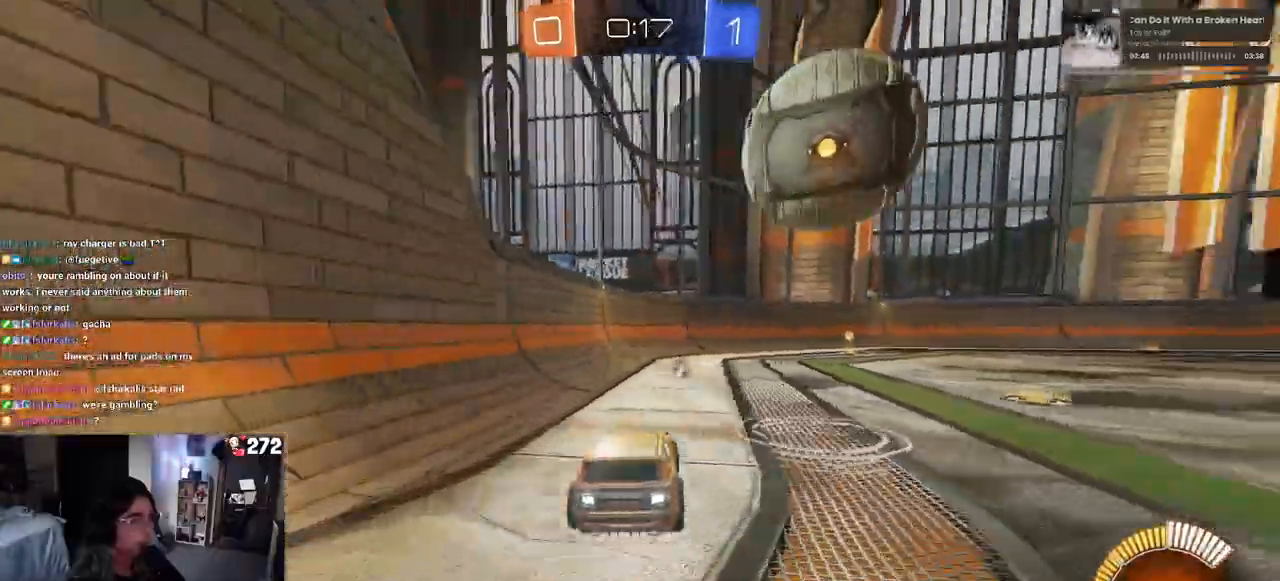
{"buttons": ["R1", "R2"], "left_stick": "center", "right_stick": "center", "events": [[17, "left_stick", "center"], [133, "left_stick", "right"], [367, "left_stick", "center"]]}
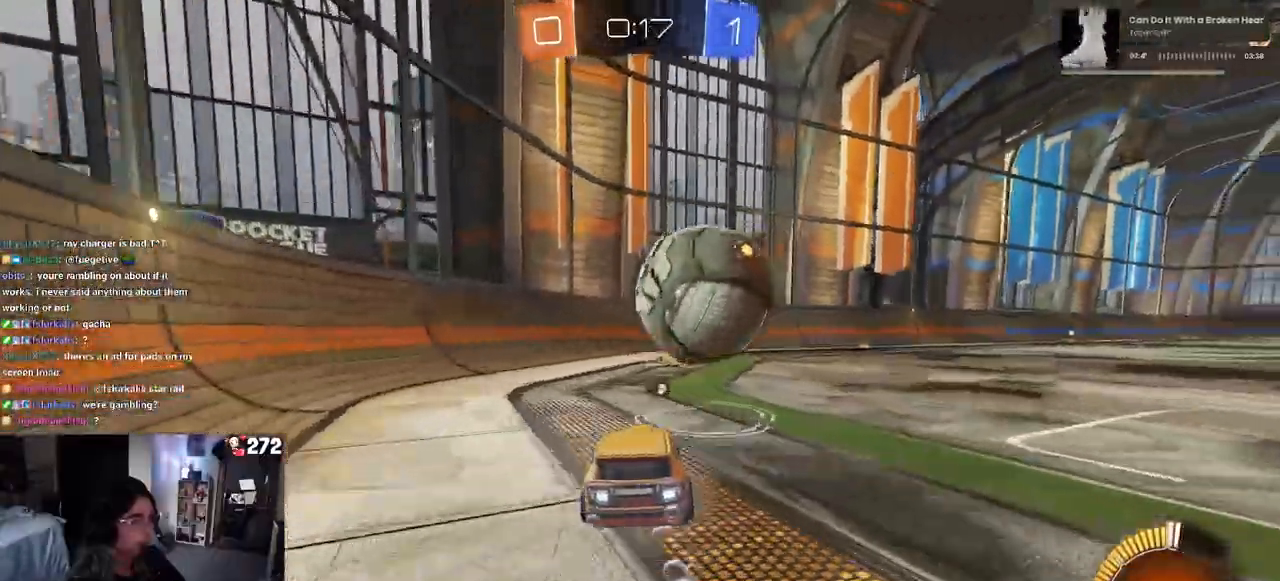
{"buttons": ["R1", "R2"], "left_stick": "center", "right_stick": "center", "events": []}
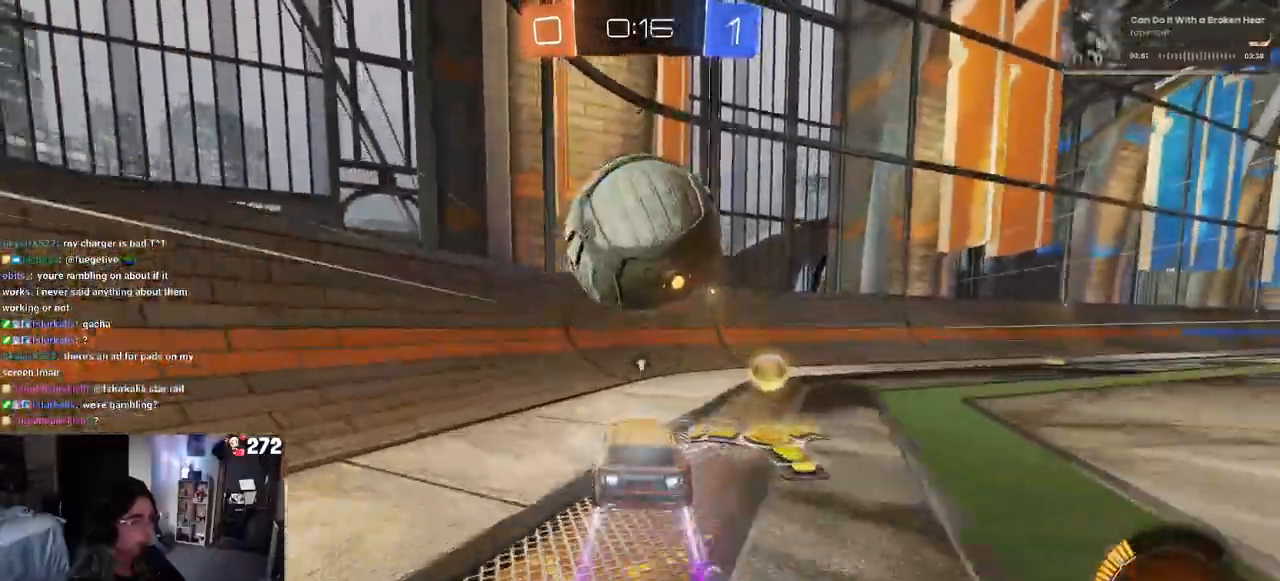
{"buttons": ["L2", "R2"], "left_stick": "right", "right_stick": "center", "events": [[67, "R1", "up"], [167, "TRIANGLE", "down"], [183, "left_stick", "right"], [200, "L2", "down"], [283, "TRIANGLE", "up"], [317, "R2", "up"], [483, "R2", "down"]]}
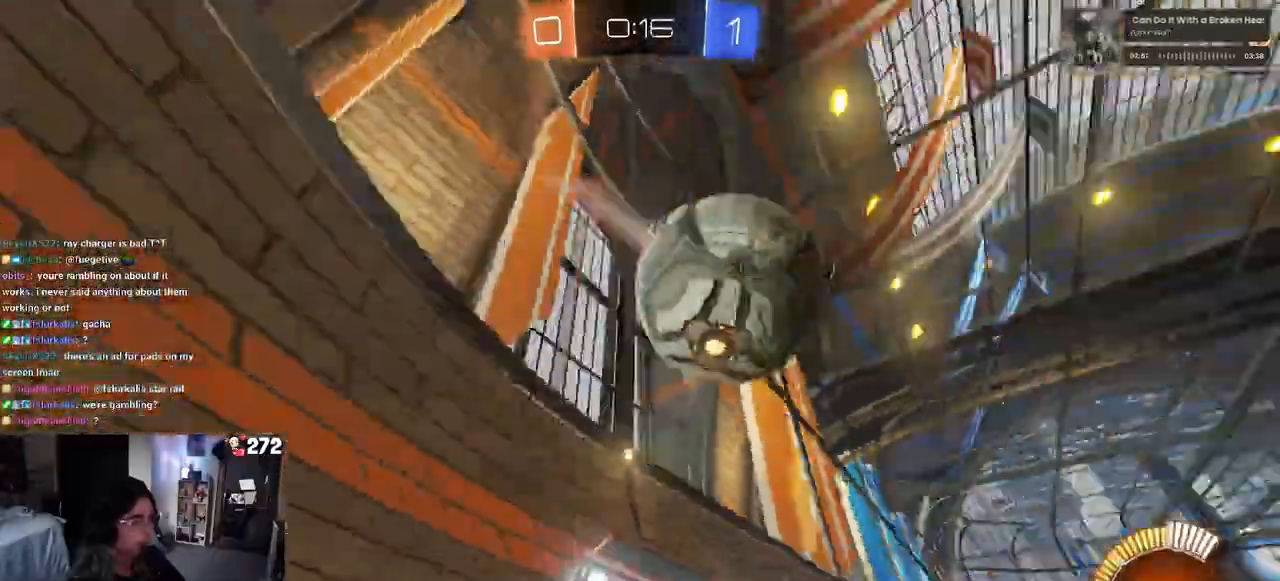
{"buttons": ["R2"], "left_stick": "right", "right_stick": "center", "events": [[17, "L2", "up"], [233, "TRIANGLE", "down"], [333, "TRIANGLE", "up"]]}